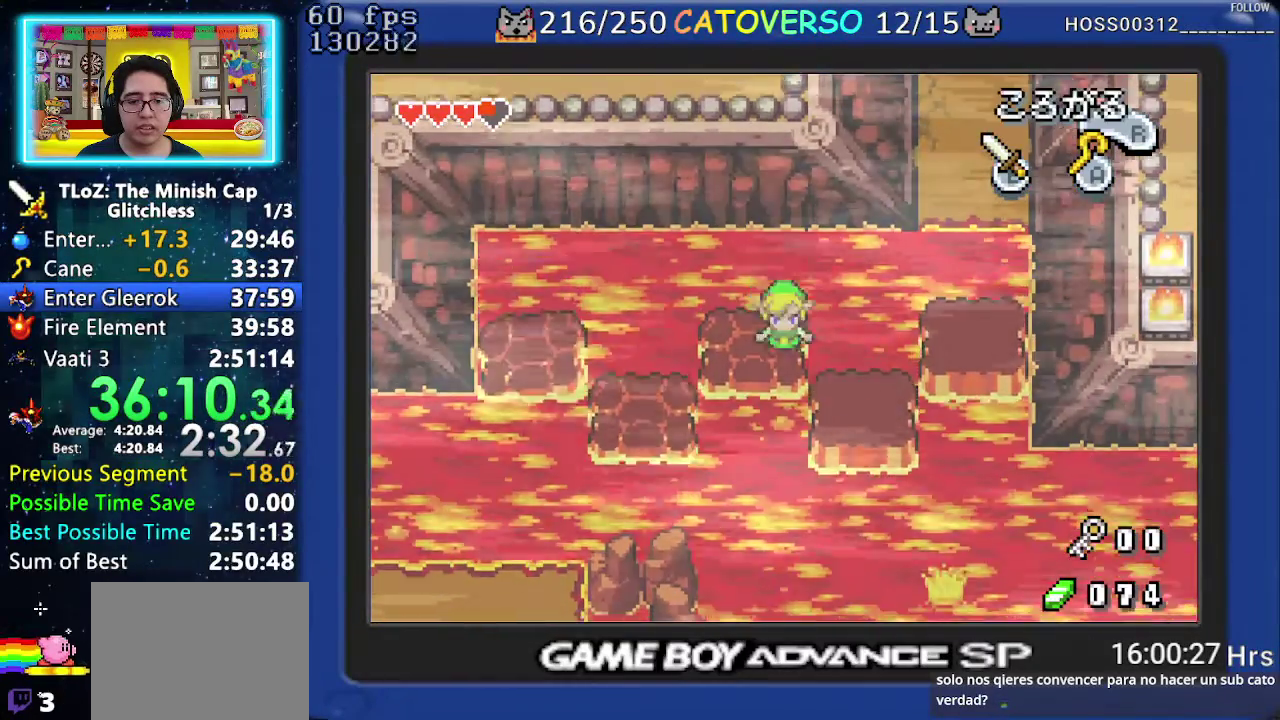
Gameplay with a controller (Nintendo layout); each line is a JSON object with the inputs held at the frame after it. "events" lists button and stick changes between this image and that frame as [ms after this image, input, new state], when the widget could be followed in between. Not read: L3 R3.
{"buttons": [], "events": [[67, "DPAD_RIGHT", "down"], [250, "DPAD_DOWN", "up"], [483, "DPAD_RIGHT", "up"]]}
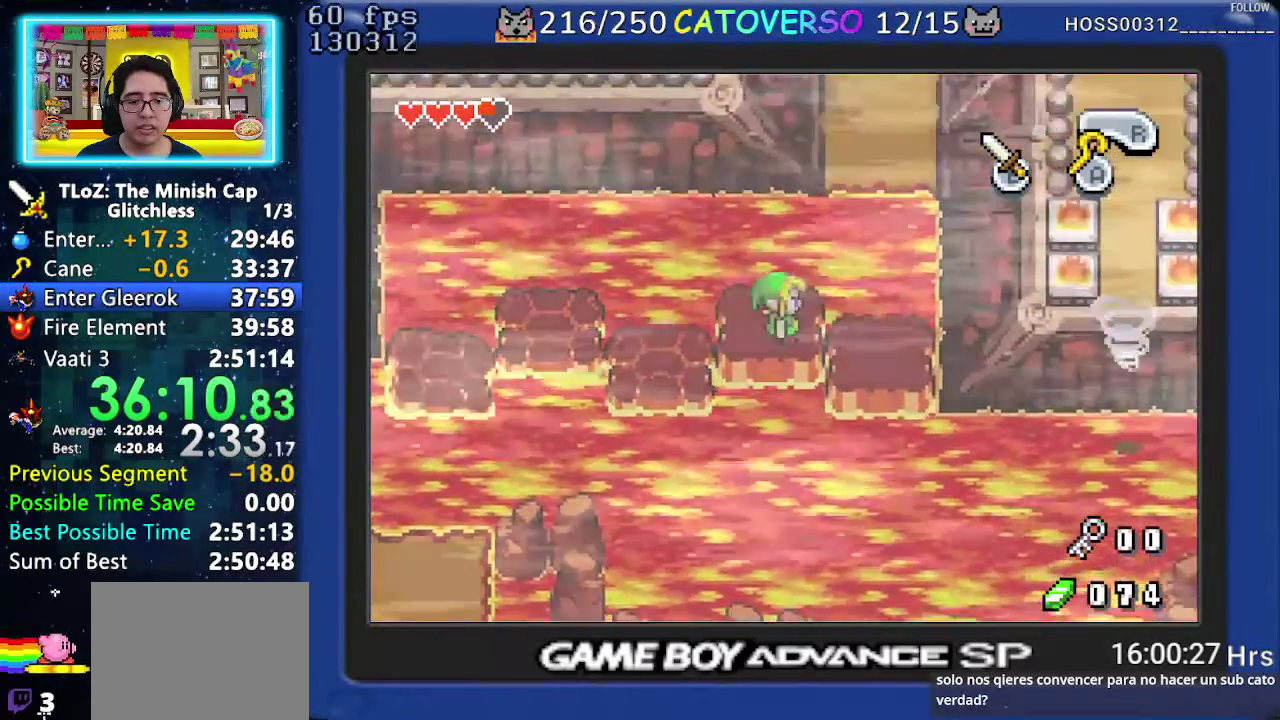
{"buttons": [], "events": [[150, "DPAD_RIGHT", "down"], [233, "DPAD_RIGHT", "up"]]}
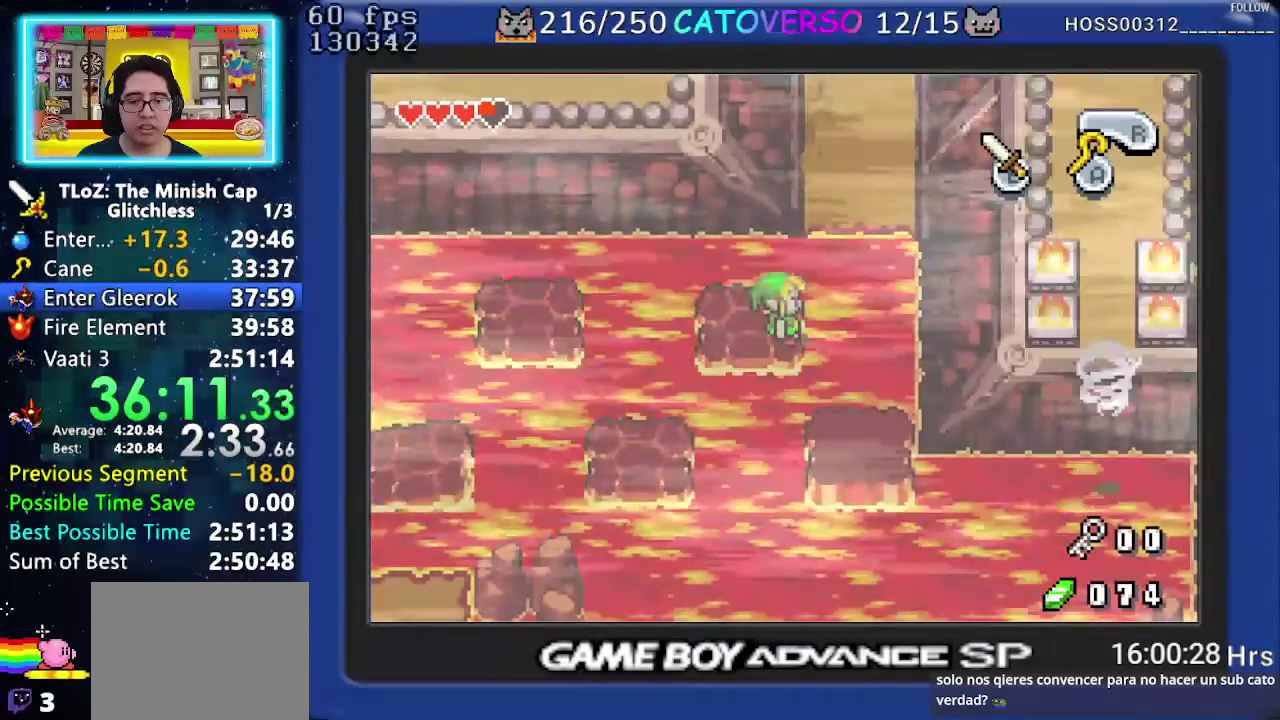
{"buttons": [], "events": []}
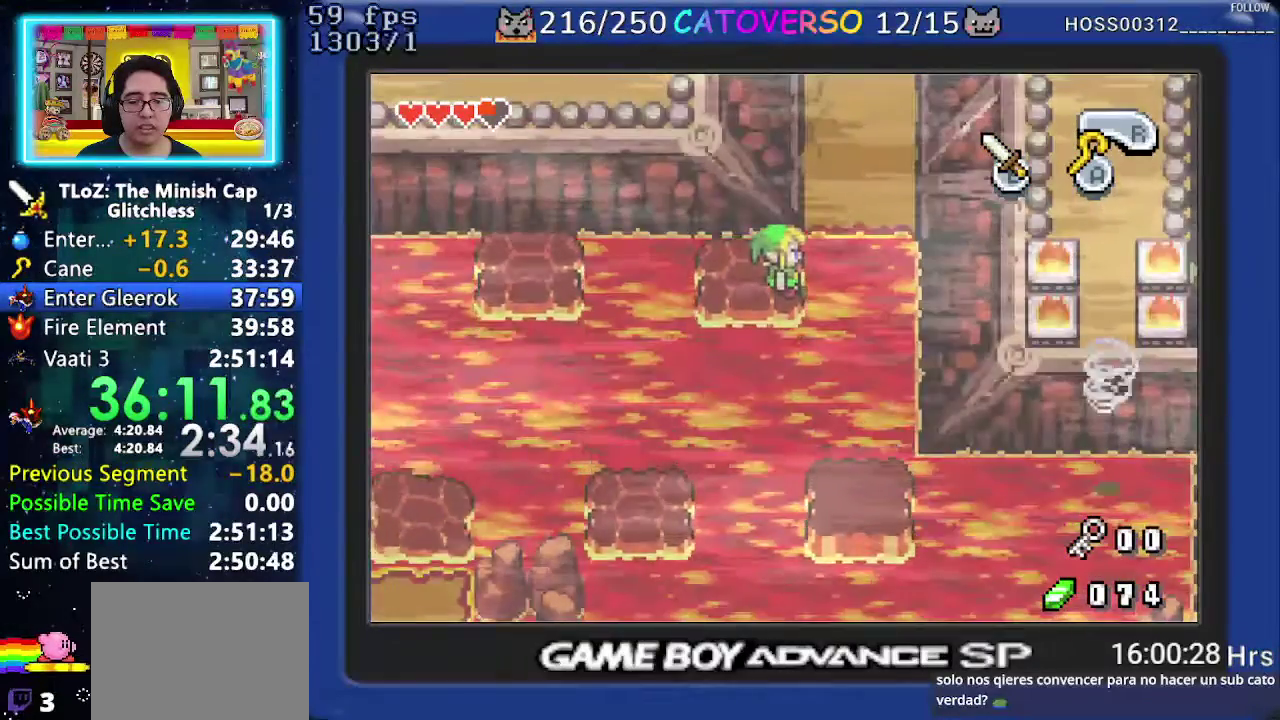
{"buttons": [], "events": []}
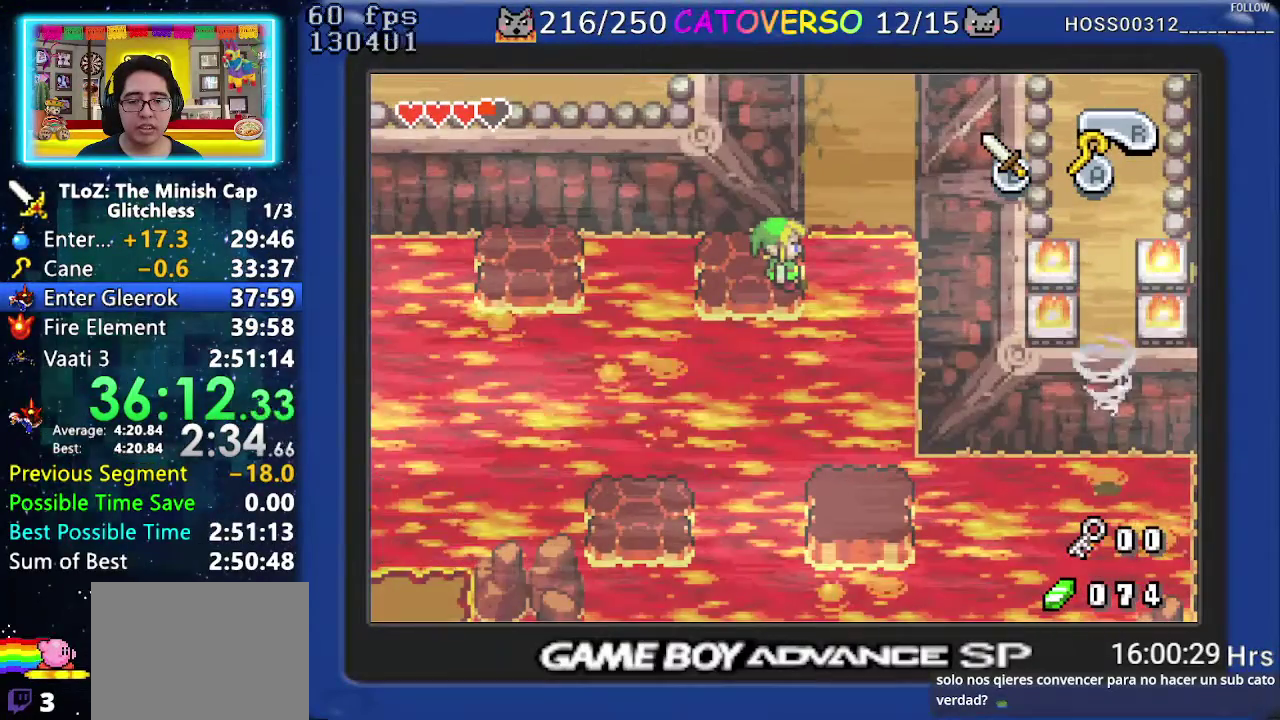
{"buttons": [], "events": []}
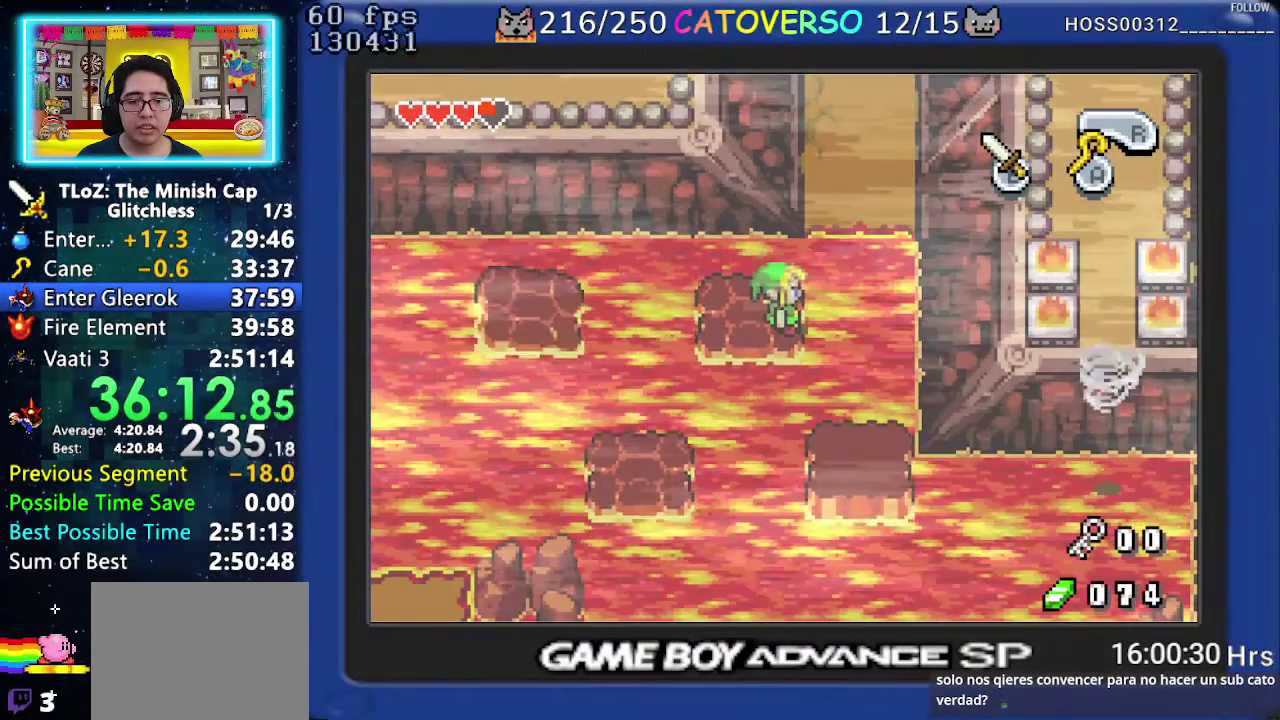
{"buttons": [], "events": []}
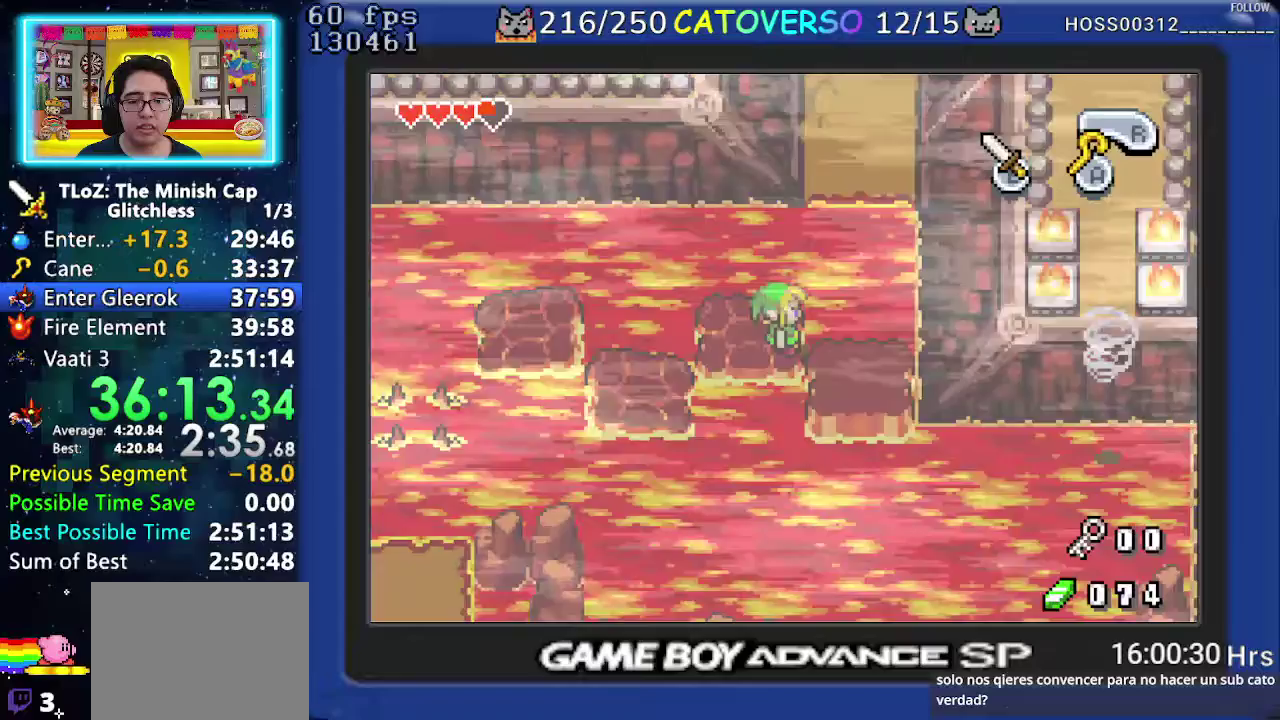
{"buttons": [], "events": [[33, "DPAD_RIGHT", "down"], [350, "DPAD_RIGHT", "up"]]}
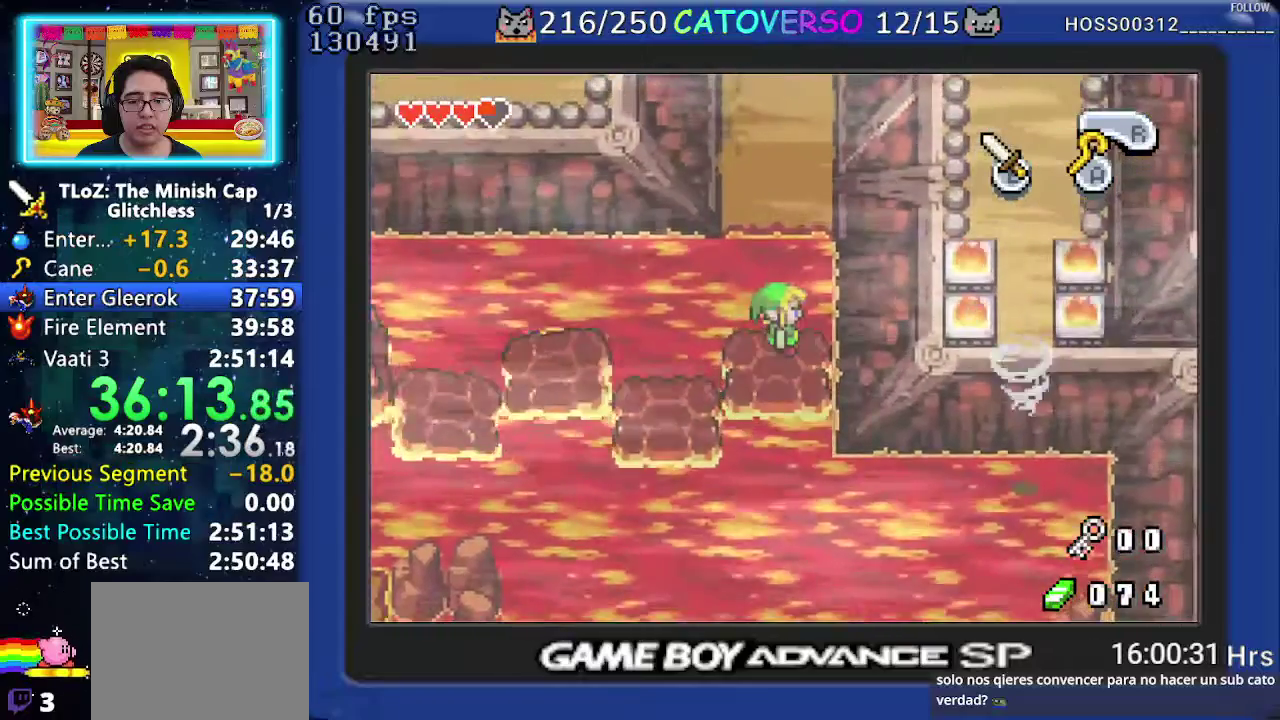
{"buttons": [], "events": []}
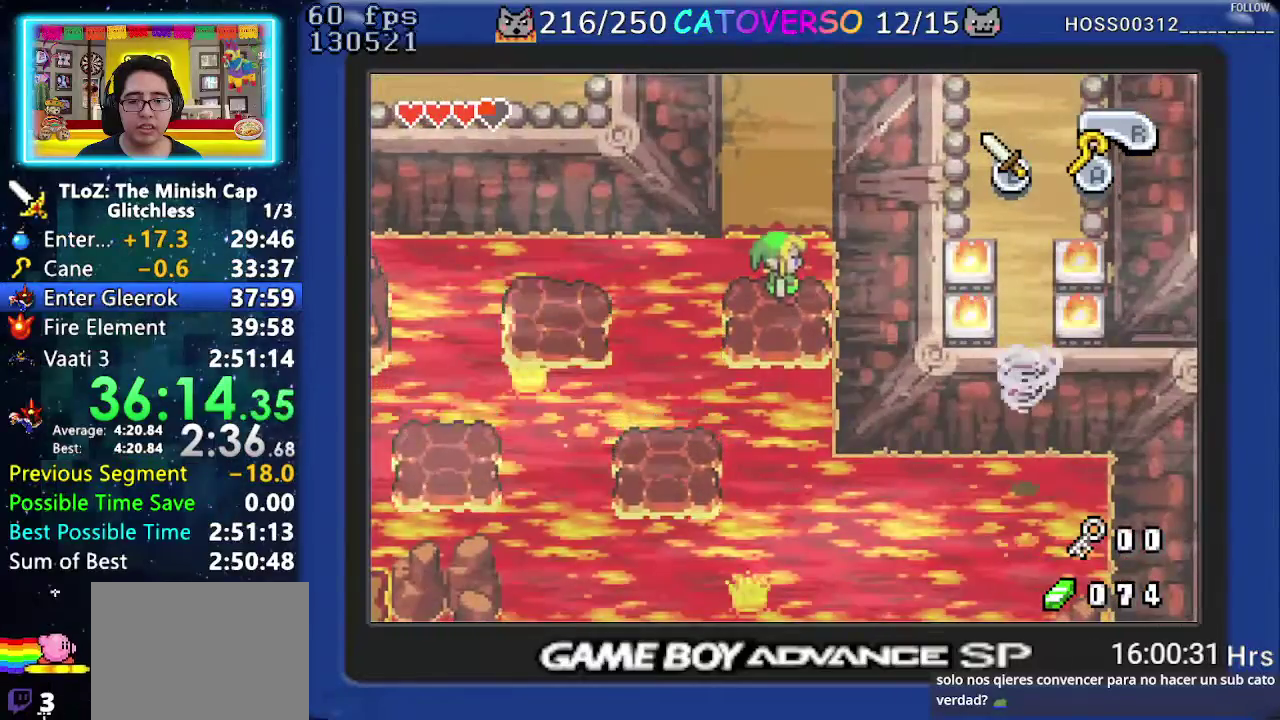
{"buttons": ["R1", "DPAD_UP"], "events": [[467, "DPAD_UP", "down"], [500, "R1", "down"]]}
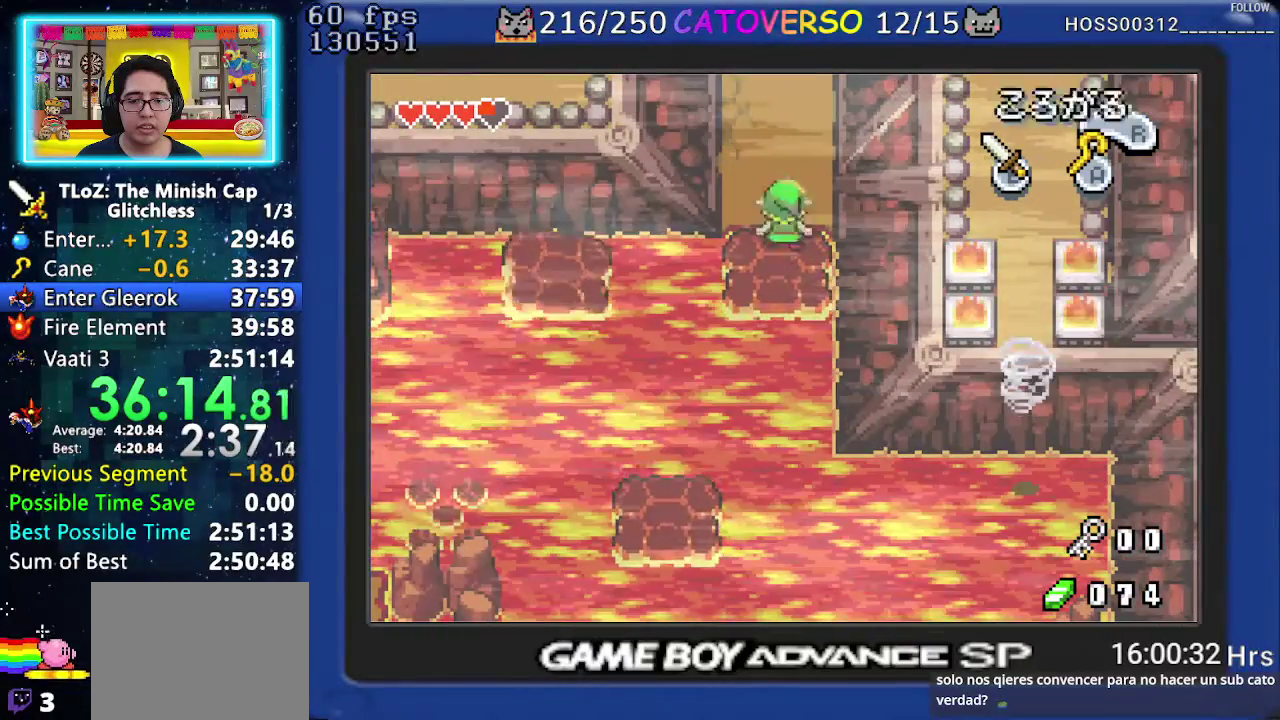
{"buttons": ["DPAD_UP"], "events": [[117, "R1", "up"]]}
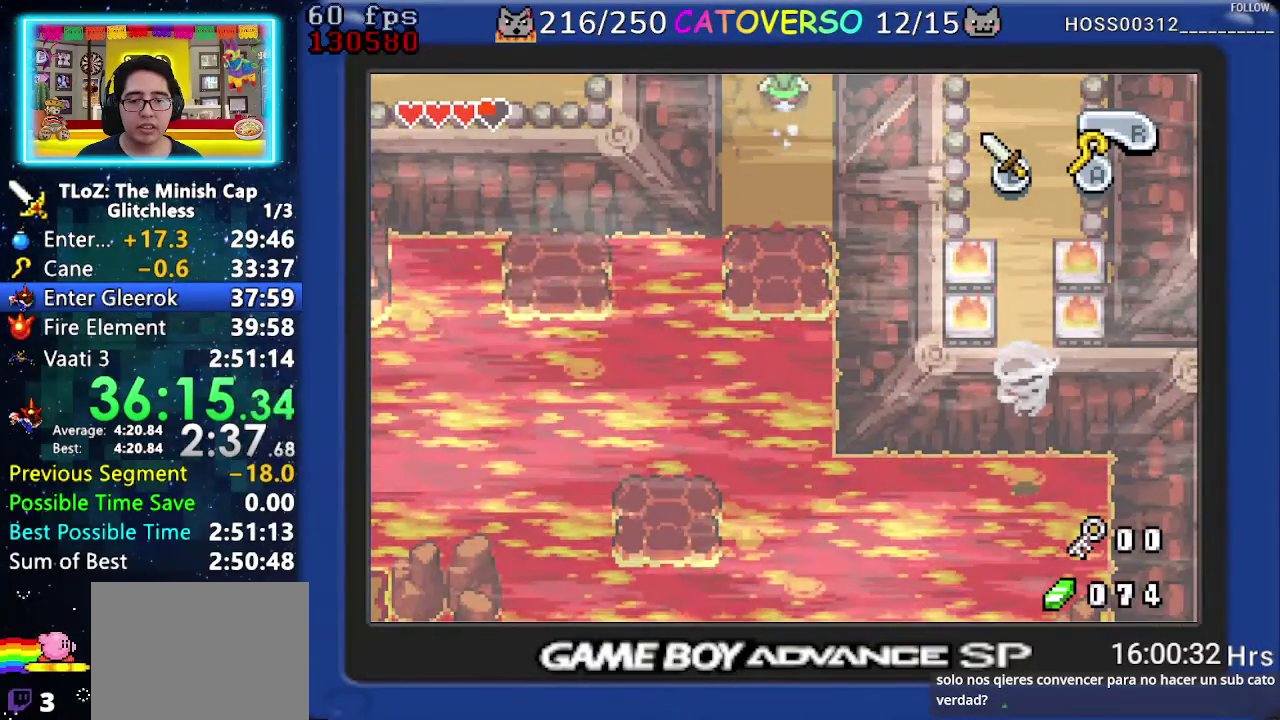
{"buttons": ["DPAD_UP", "DPAD_LEFT"], "events": [[117, "DPAD_LEFT", "down"]]}
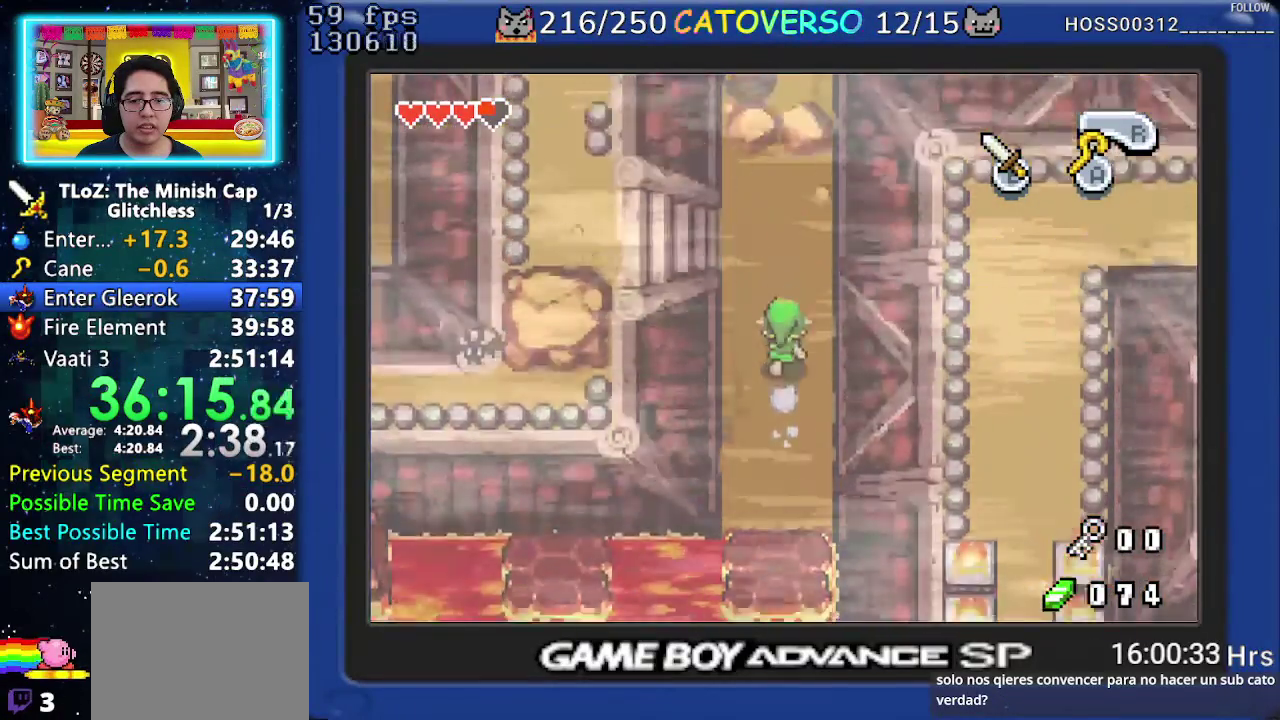
{"buttons": ["DPAD_UP"], "events": [[200, "DPAD_LEFT", "up"], [367, "DPAD_LEFT", "down"], [500, "DPAD_LEFT", "up"]]}
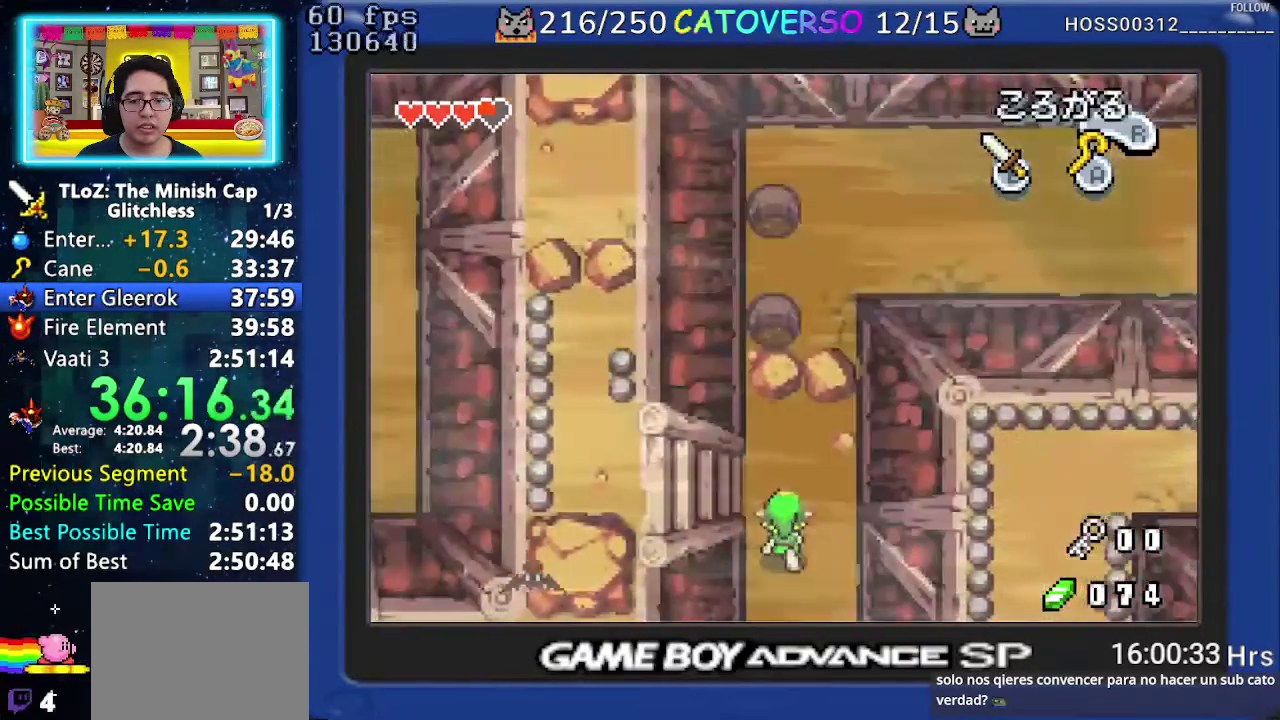
{"buttons": ["DPAD_LEFT"], "events": [[17, "DPAD_LEFT", "down"], [333, "DPAD_UP", "up"], [383, "R1", "down"], [467, "R1", "up"]]}
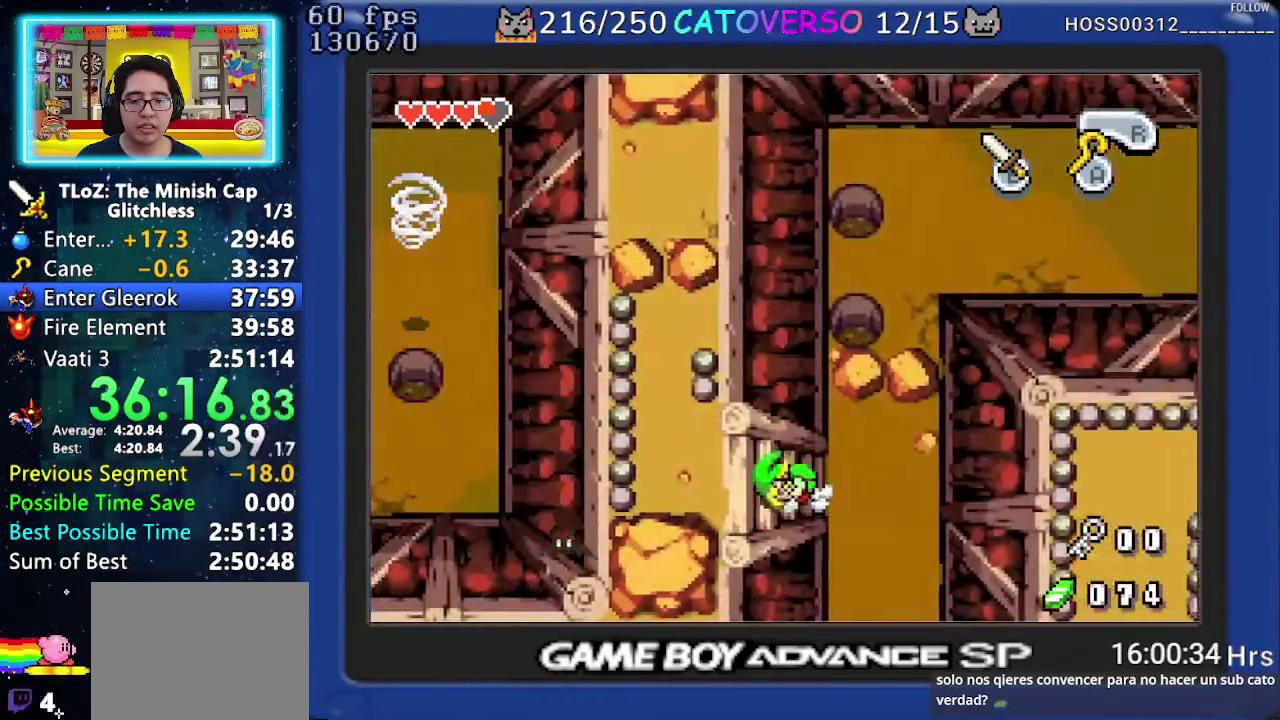
{"buttons": ["R1", "DPAD_UP"], "events": [[33, "R1", "down"], [150, "R1", "up"], [283, "DPAD_UP", "down"], [417, "DPAD_LEFT", "up"], [450, "R1", "down"]]}
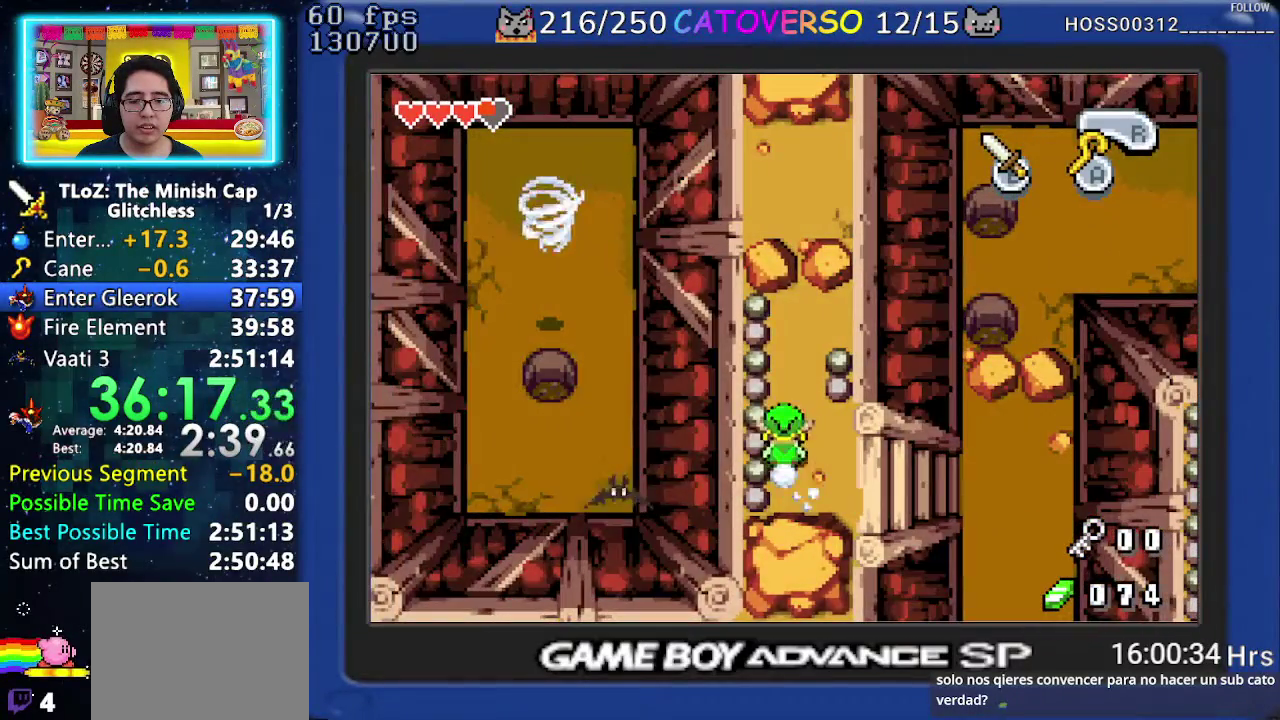
{"buttons": ["DPAD_RIGHT"], "events": [[50, "R1", "up"], [167, "DPAD_RIGHT", "down"], [217, "DPAD_UP", "up"]]}
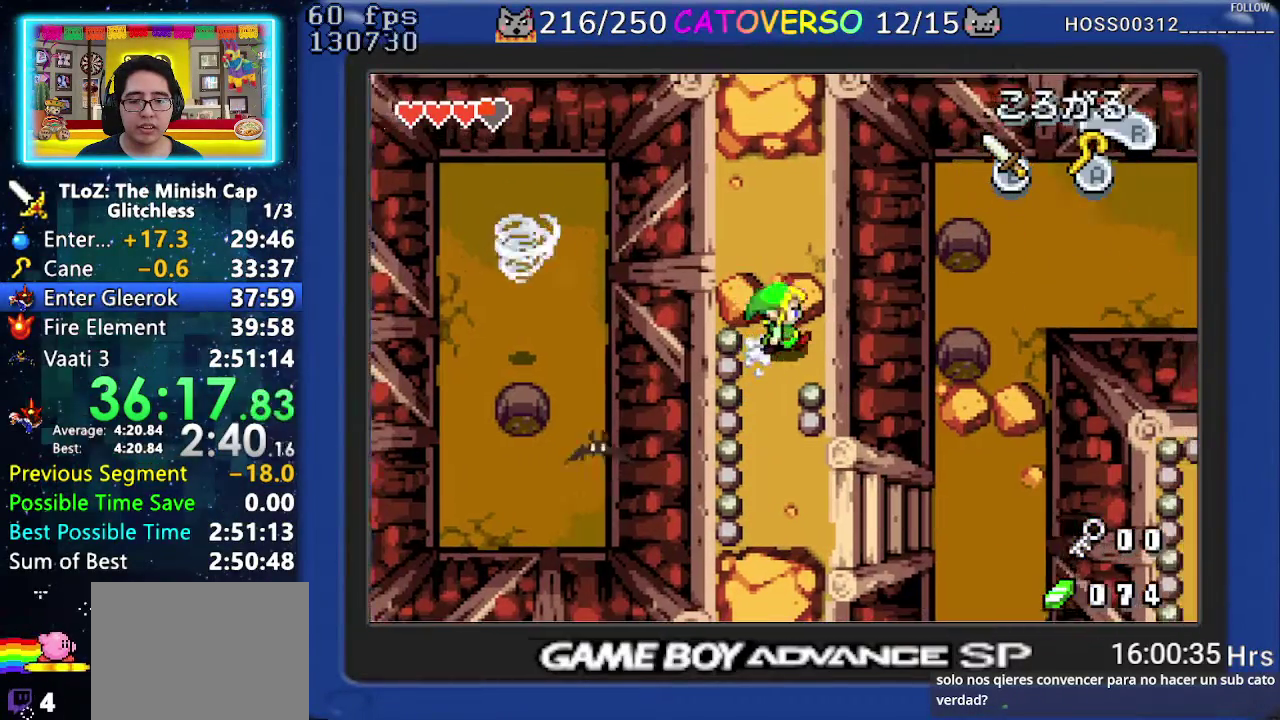
{"buttons": ["DPAD_RIGHT"], "events": []}
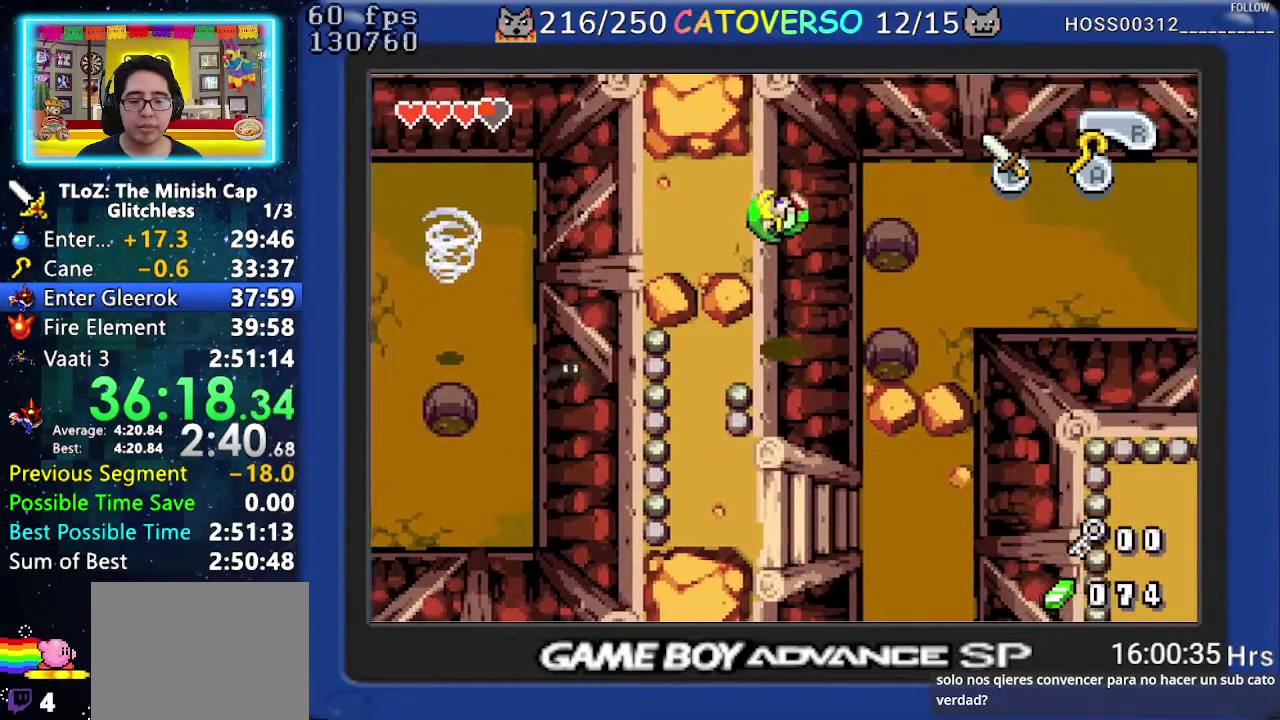
{"buttons": ["DPAD_UP"], "events": [[417, "DPAD_UP", "down"], [500, "DPAD_RIGHT", "up"]]}
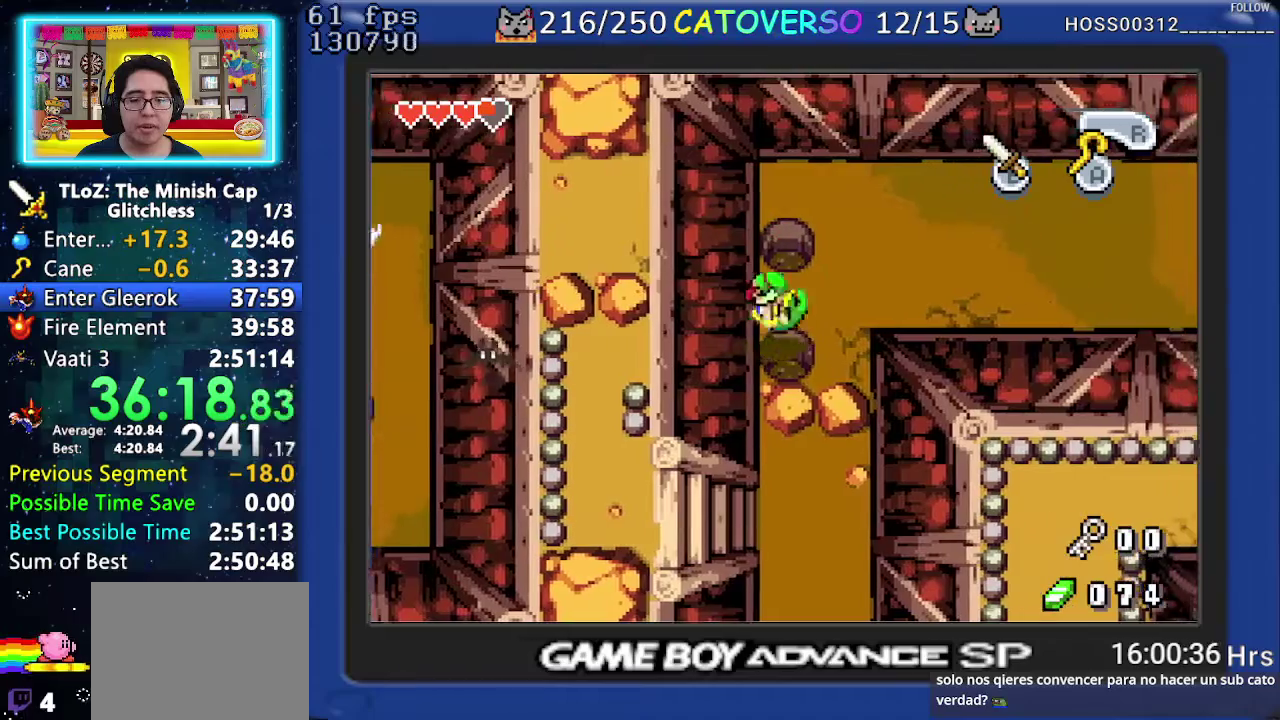
{"buttons": ["DPAD_UP"], "events": []}
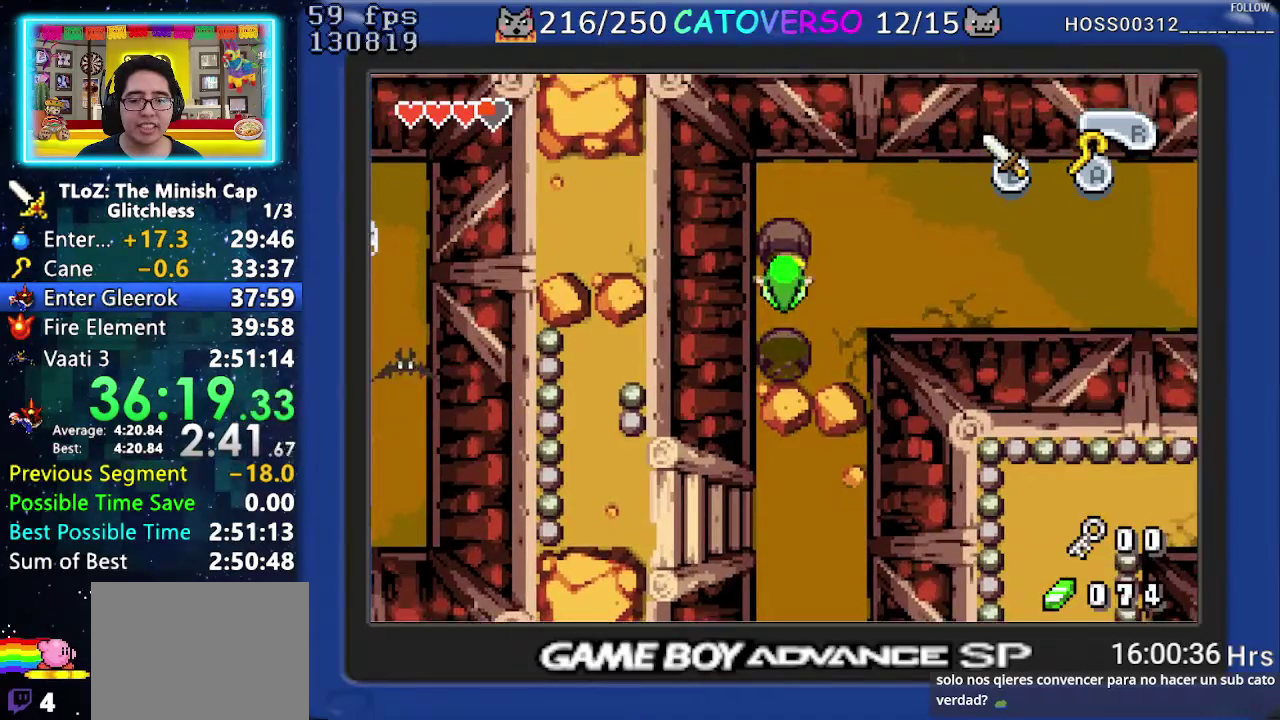
{"buttons": ["A", "DPAD_UP"], "events": [[467, "A", "down"]]}
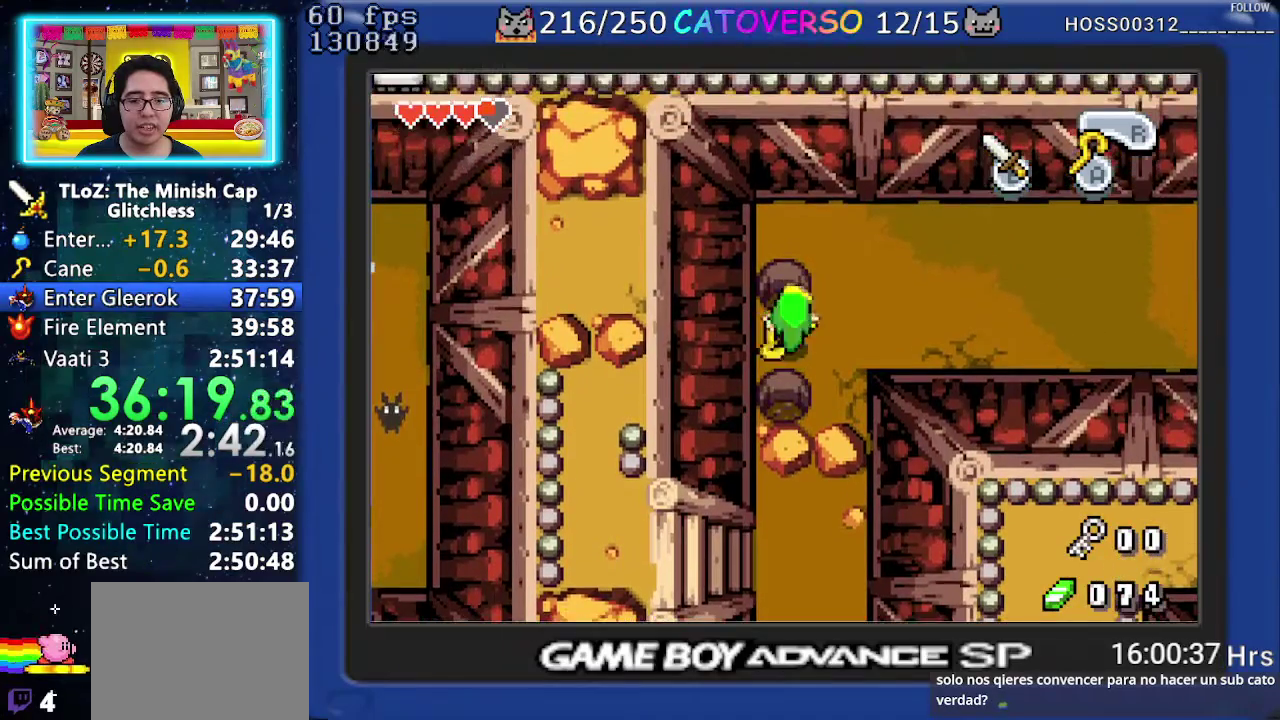
{"buttons": ["DPAD_UP"], "events": [[83, "A", "up"], [133, "A", "down"], [183, "A", "up"]]}
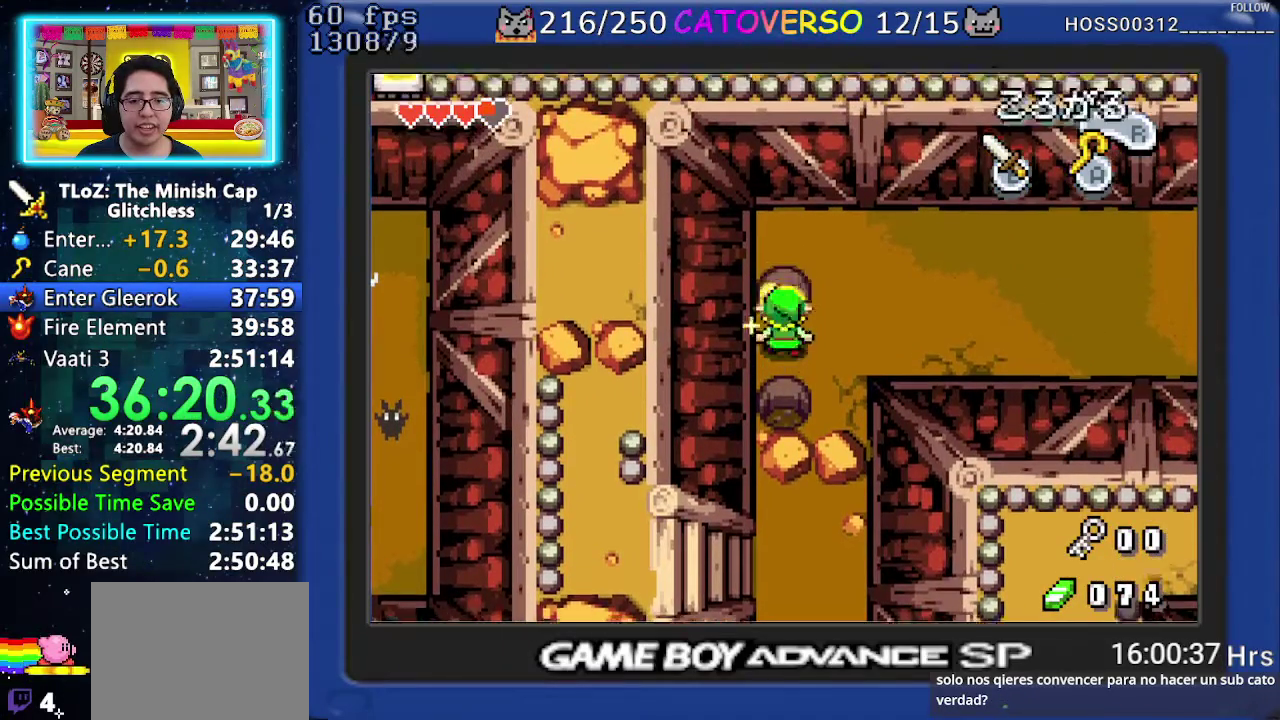
{"buttons": ["DPAD_LEFT"], "events": [[83, "DPAD_LEFT", "down"], [333, "DPAD_UP", "up"]]}
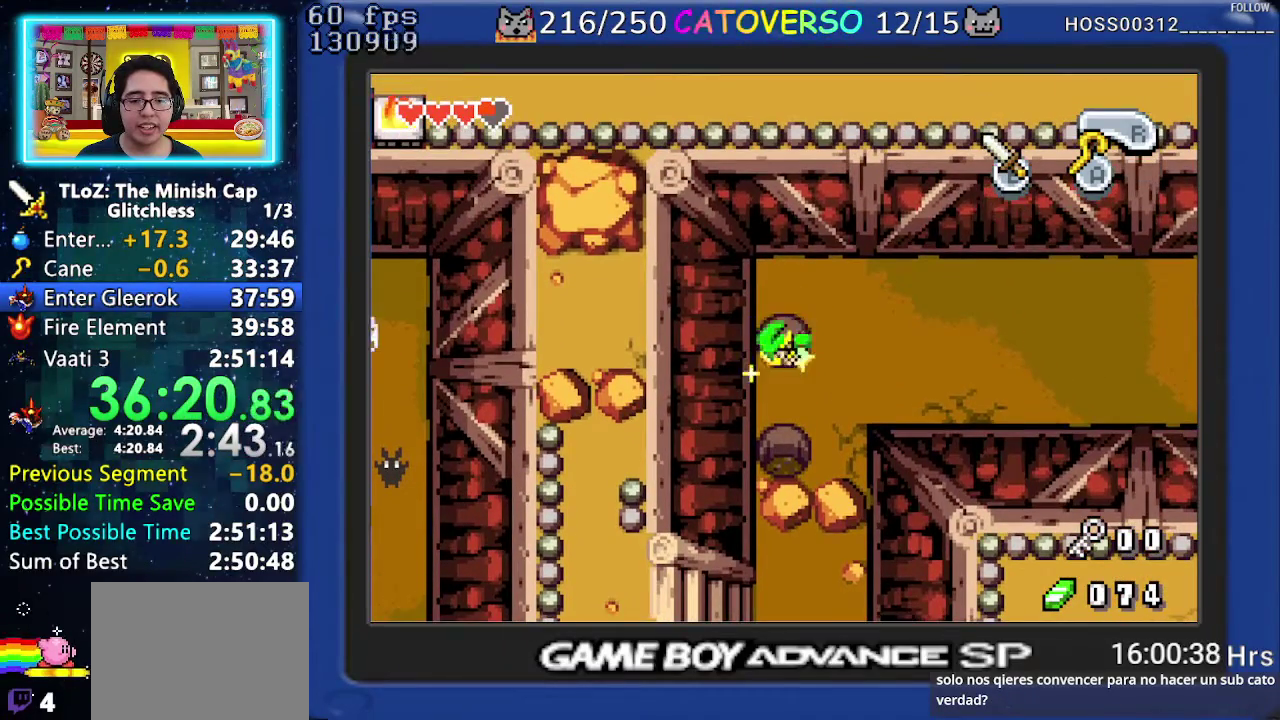
{"buttons": ["DPAD_LEFT"], "events": []}
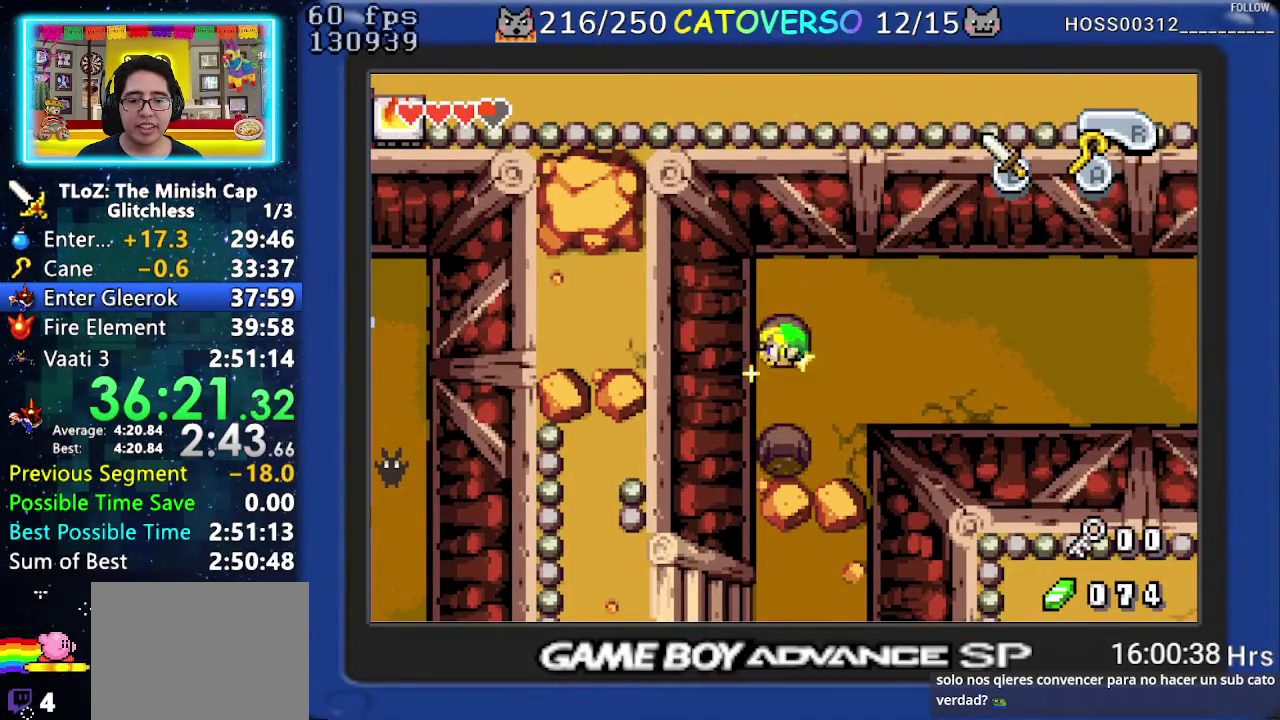
{"buttons": ["DPAD_LEFT"], "events": []}
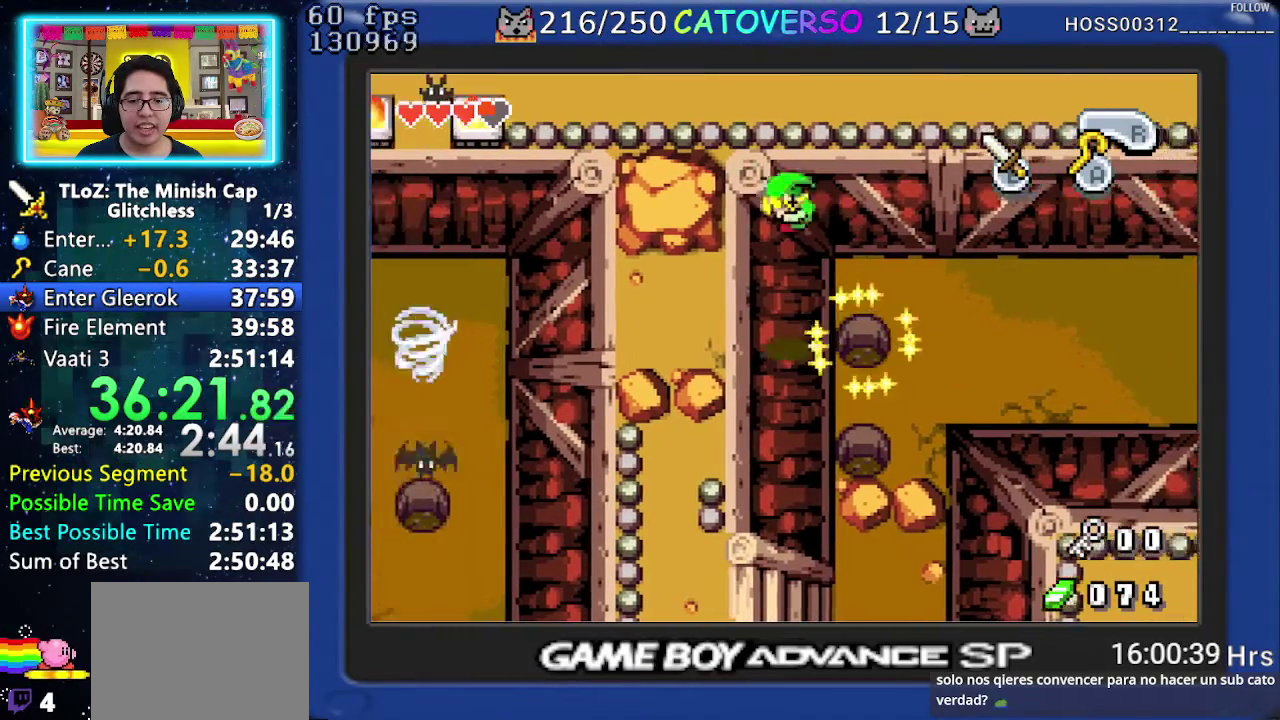
{"buttons": ["DPAD_LEFT"], "events": []}
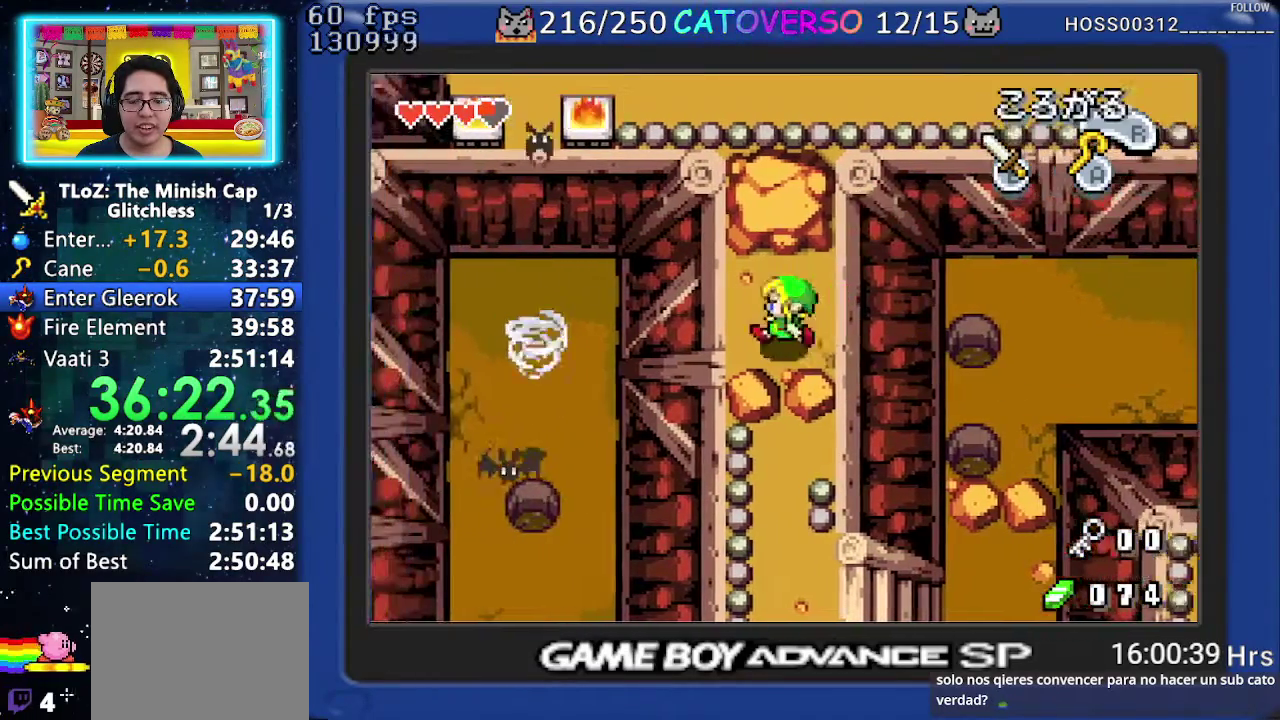
{"buttons": ["DPAD_LEFT"], "events": []}
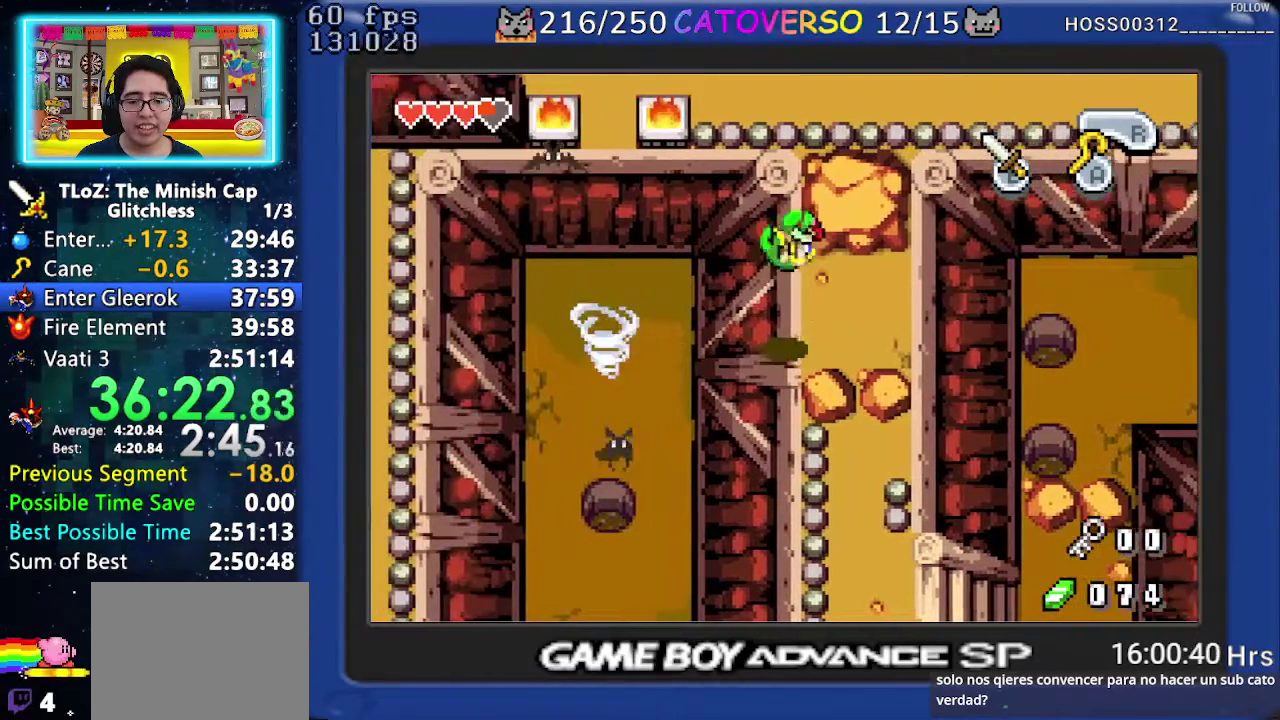
{"buttons": ["DPAD_LEFT"], "events": []}
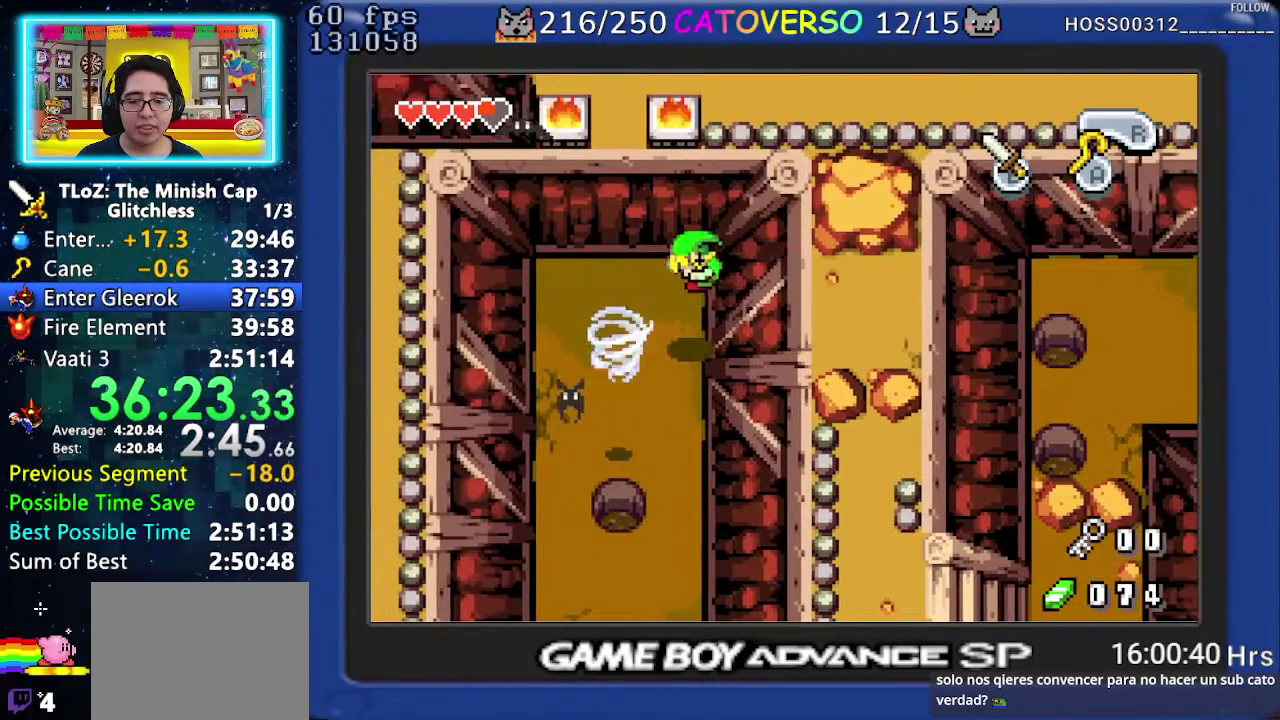
{"buttons": ["A", "DPAD_DOWN"], "events": [[367, "DPAD_DOWN", "down"], [467, "DPAD_LEFT", "up"], [500, "A", "down"]]}
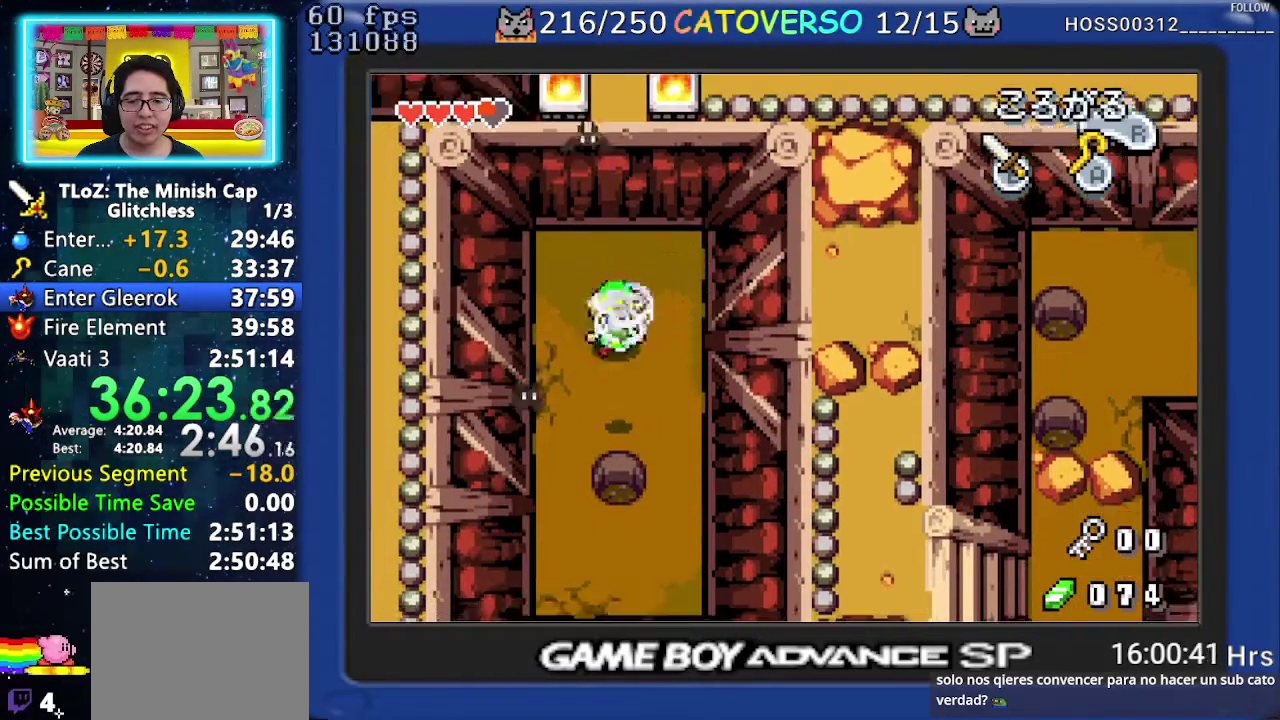
{"buttons": ["DPAD_DOWN"], "events": [[67, "A", "up"], [233, "R1", "down"], [300, "R1", "up"], [383, "R1", "down"], [467, "R1", "up"]]}